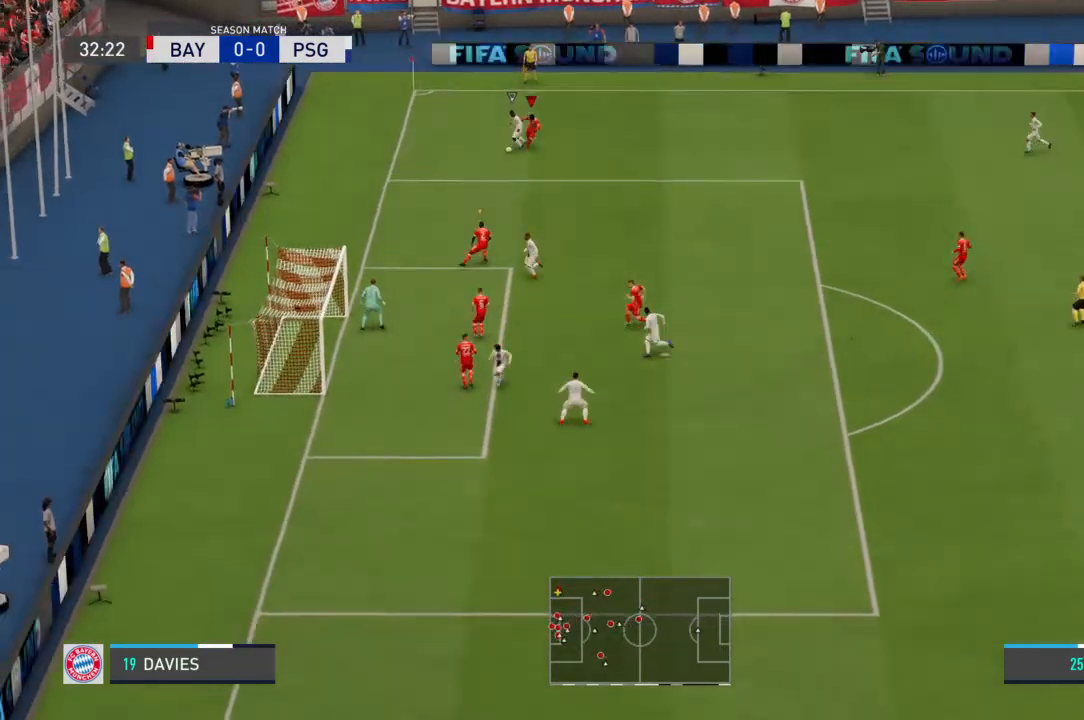
Gameplay with a controller (PlayStation layout); each line is a JSON object with the inputs held at the frame after it (dt_ms = milliseconds from this image to that frame). "events" lists button and stick changes between this image and that frame as [ms after this image, input, new state], when the widget could be followed in between. Not read: DPAD_UP L1 L2 L3 R1 R2 R3 SELECT START TRIANGLE.
{"dt_ms": 500, "buttons": [], "left_stick": "down", "right_stick": "center", "events": []}
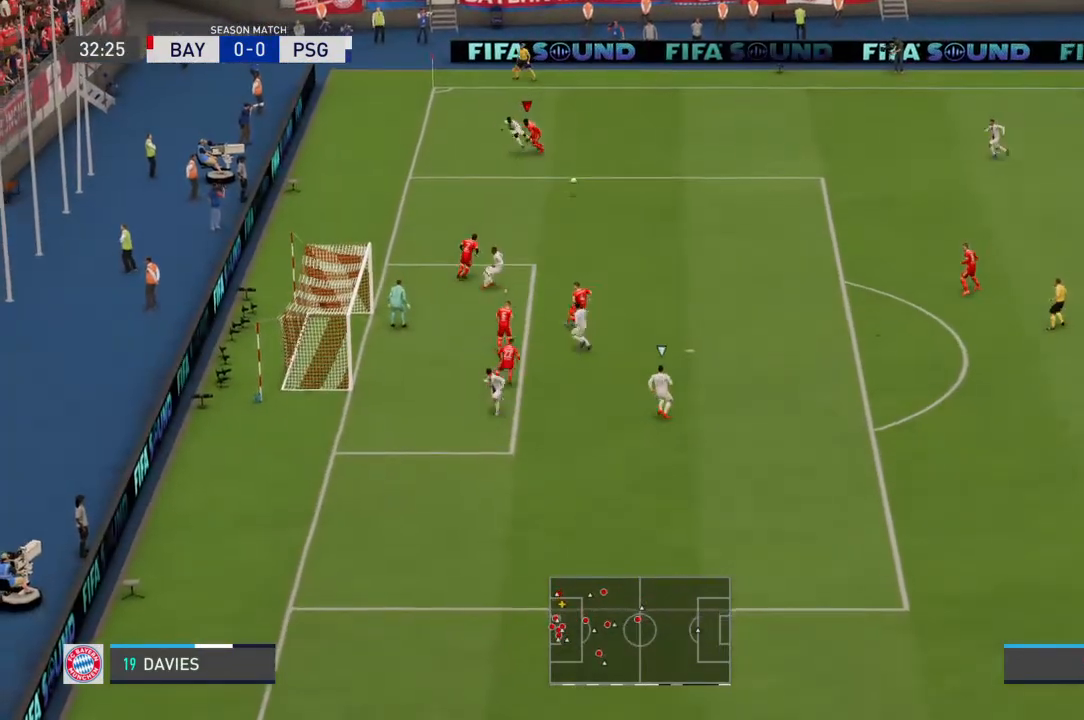
{"dt_ms": 500, "buttons": ["CROSS"], "left_stick": "up-right", "right_stick": "center", "events": [[233, "left_stick", "up-right"], [333, "CROSS", "down"], [433, "CROSS", "up"], [500, "CROSS", "down"]]}
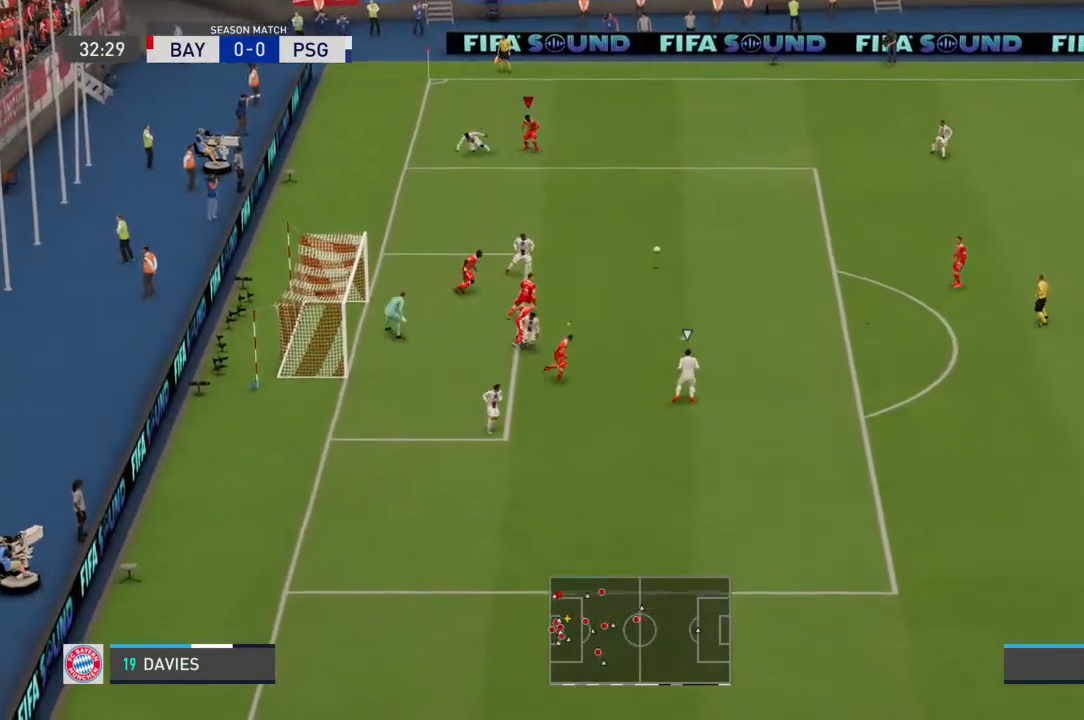
{"dt_ms": 500, "buttons": [], "left_stick": "up-right", "right_stick": "center", "events": [[133, "CROSS", "up"]]}
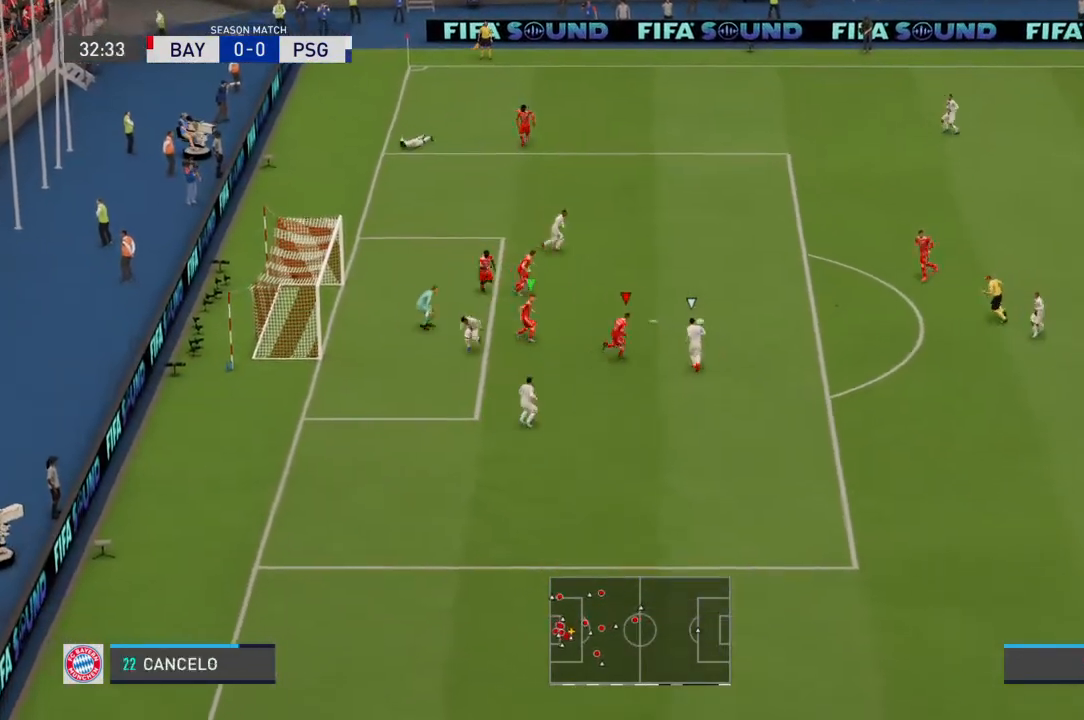
{"dt_ms": 500, "buttons": [], "left_stick": "up-right", "right_stick": "center", "events": []}
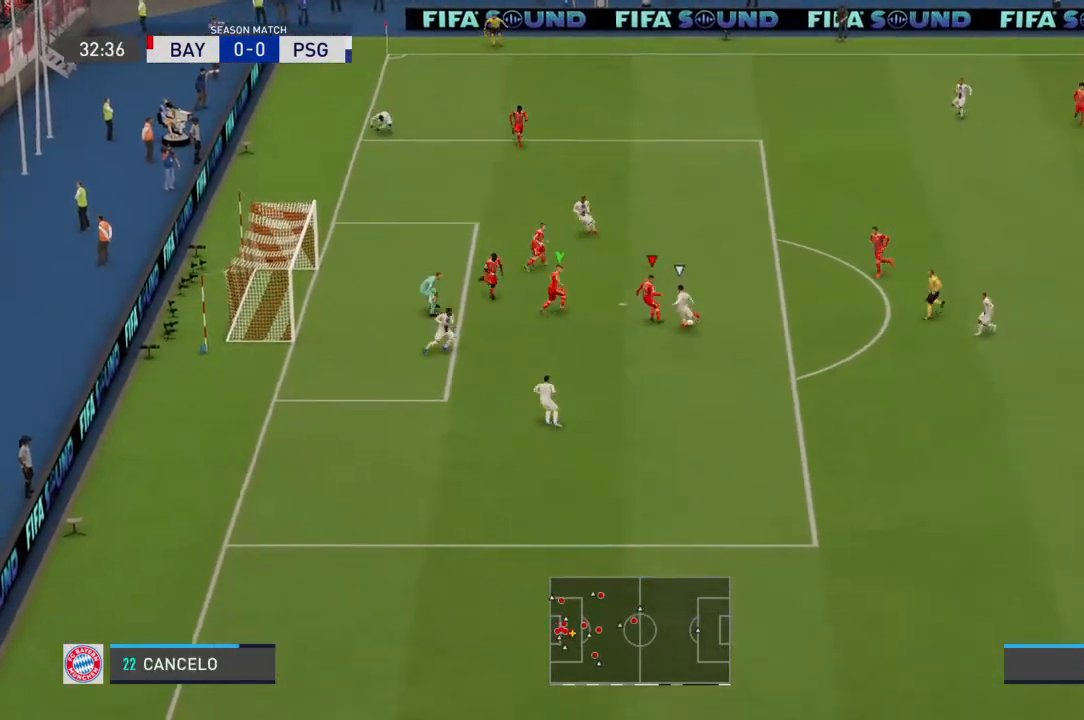
{"dt_ms": 1000, "buttons": [], "left_stick": "right", "right_stick": "center"}
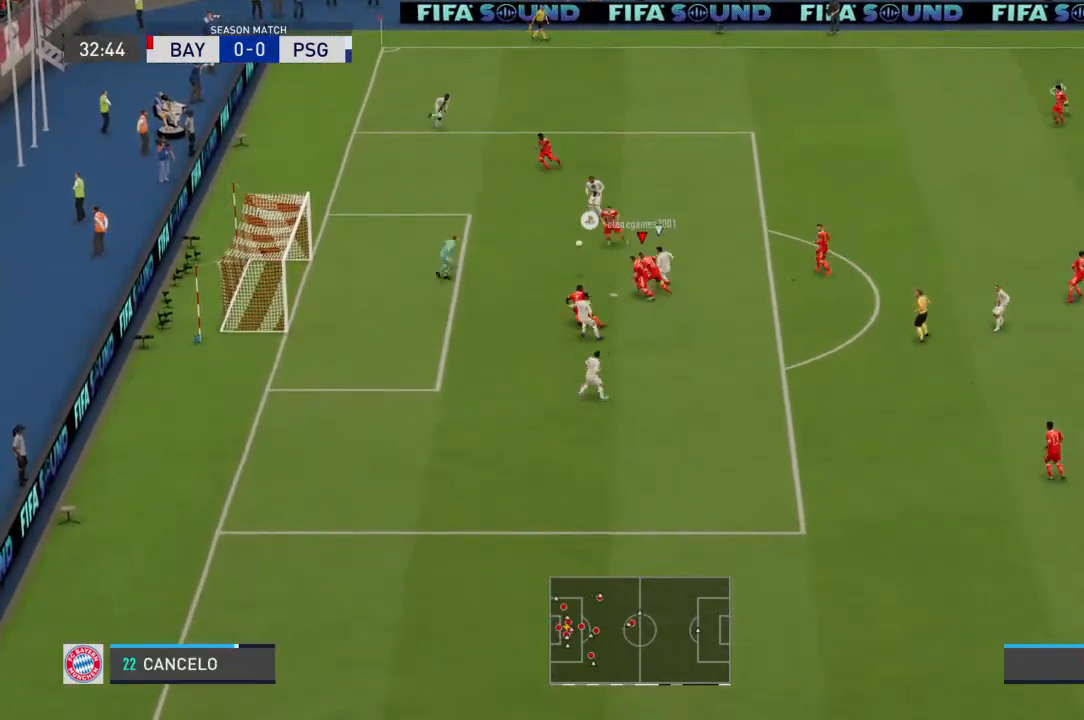
{"dt_ms": 500, "buttons": ["CROSS"], "left_stick": "right", "right_stick": "center", "events": [[133, "left_stick", "down-right"], [167, "CROSS", "down"], [267, "left_stick", "right"], [333, "CROSS", "up"], [433, "CROSS", "down"]]}
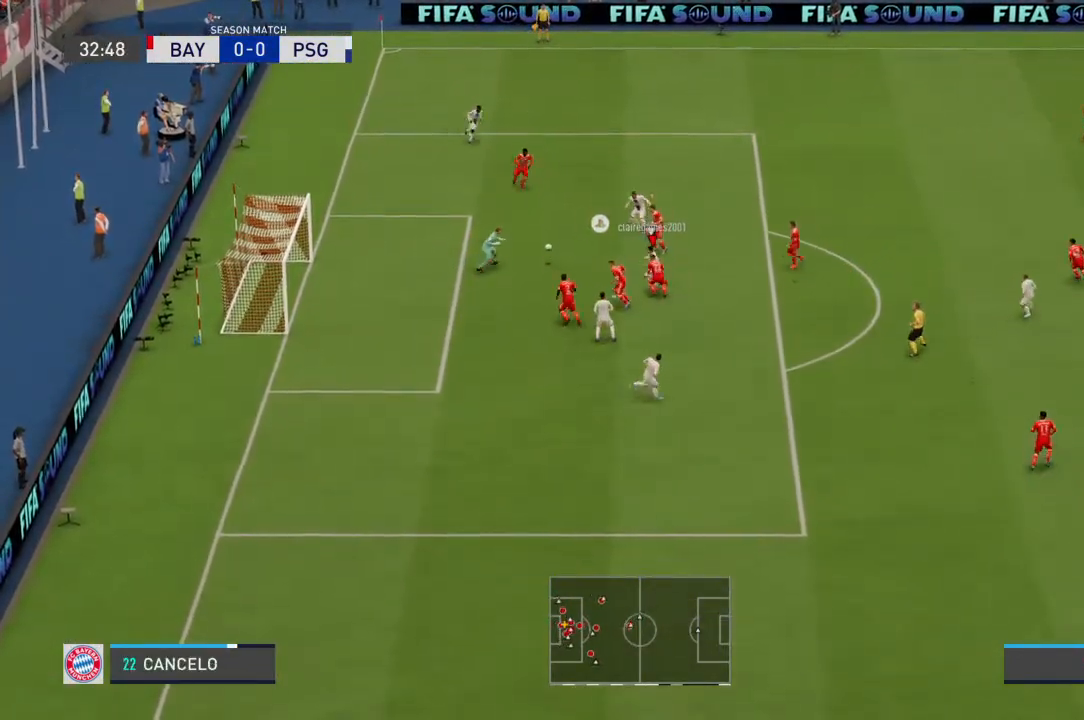
{"dt_ms": 500, "buttons": [], "left_stick": "center", "right_stick": "center", "events": [[100, "CROSS", "up"], [333, "left_stick", "center"]]}
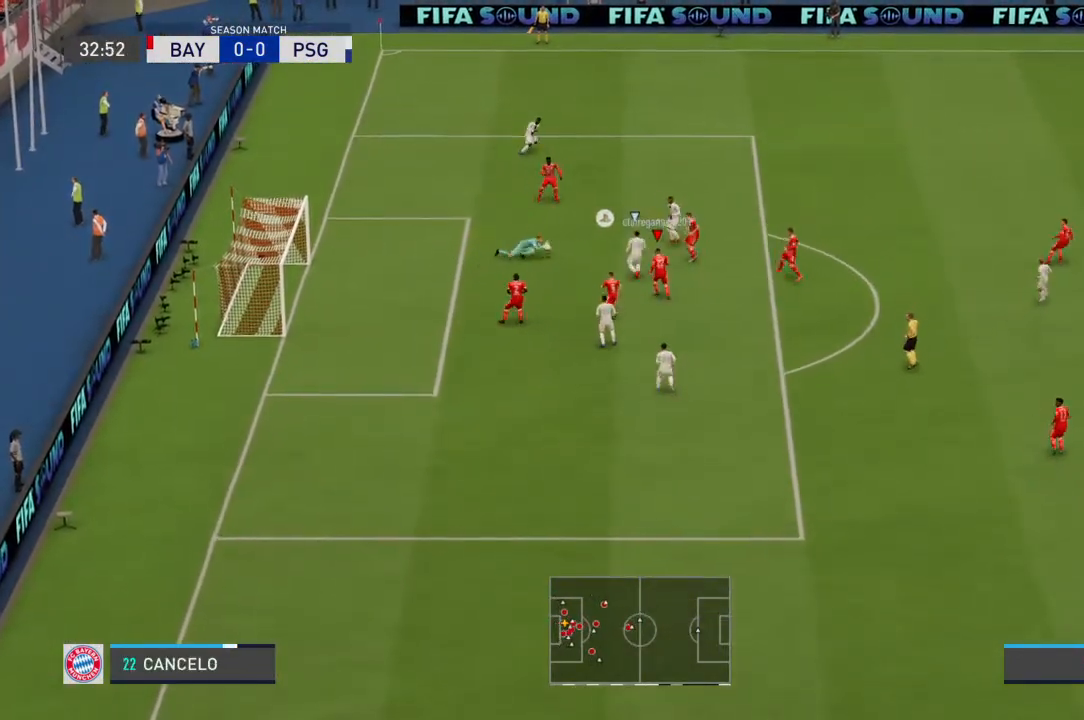
{"dt_ms": 500, "buttons": [], "left_stick": "center", "right_stick": "center", "events": [[200, "DPAD_LEFT", "down"], [267, "DPAD_LEFT", "up"], [333, "DPAD_LEFT", "down"], [467, "DPAD_LEFT", "up"]]}
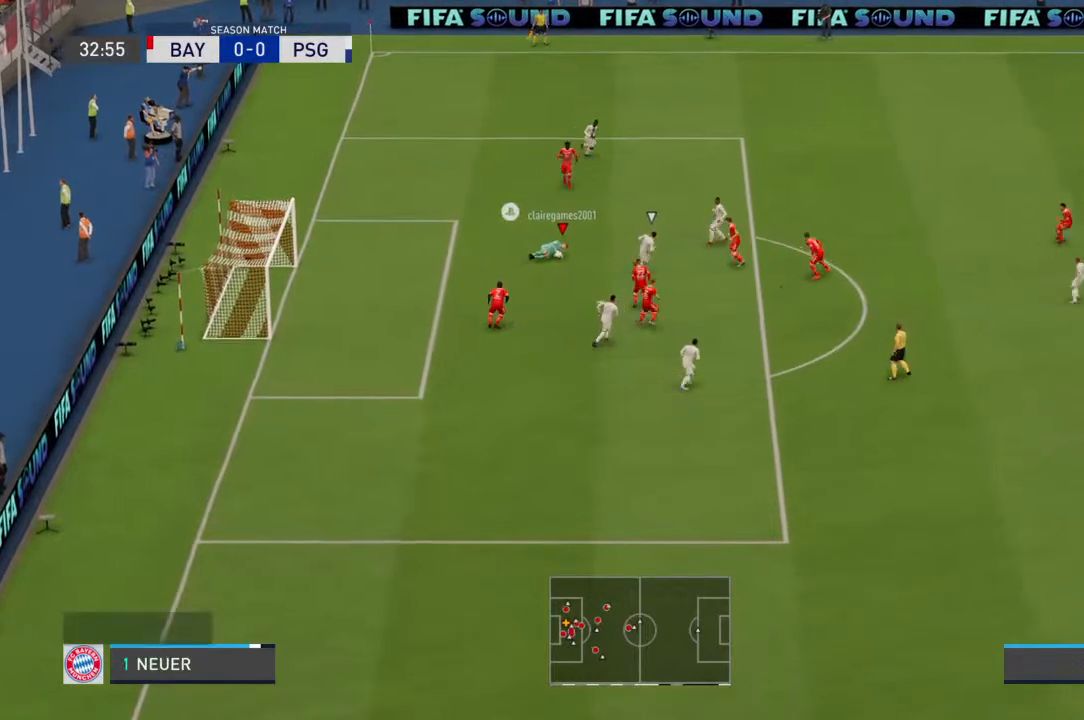
{"dt_ms": 500, "buttons": [], "left_stick": "down-right", "right_stick": "center", "events": [[300, "left_stick", "down-right"]]}
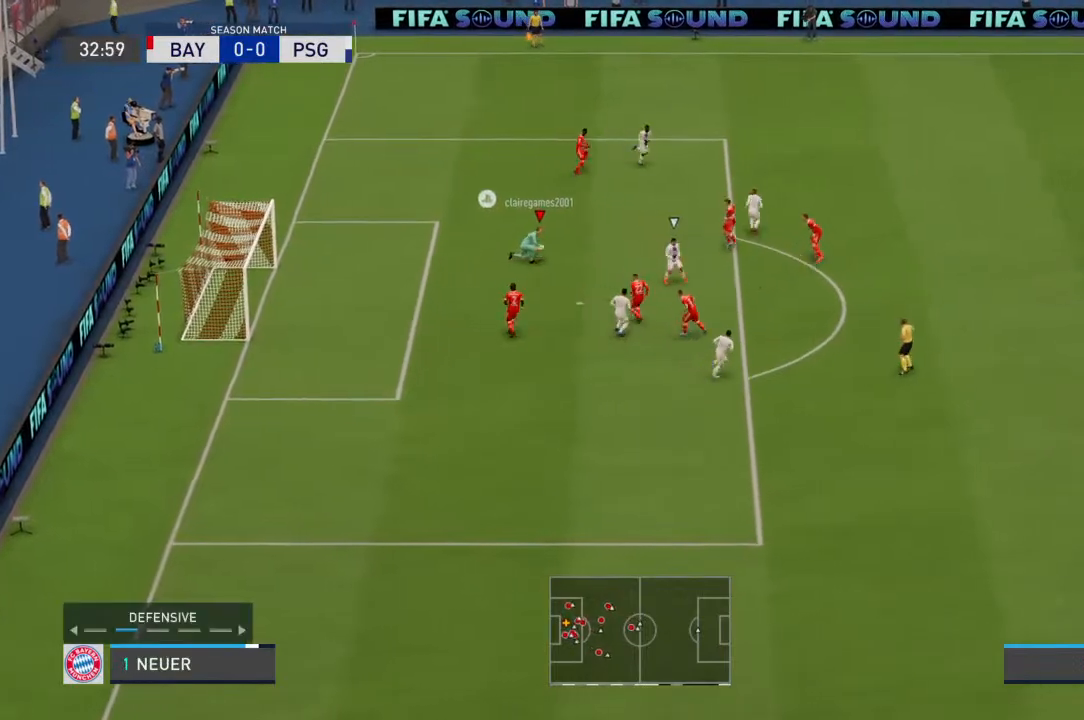
{"dt_ms": 500, "buttons": [], "left_stick": "down-right", "right_stick": "center", "events": []}
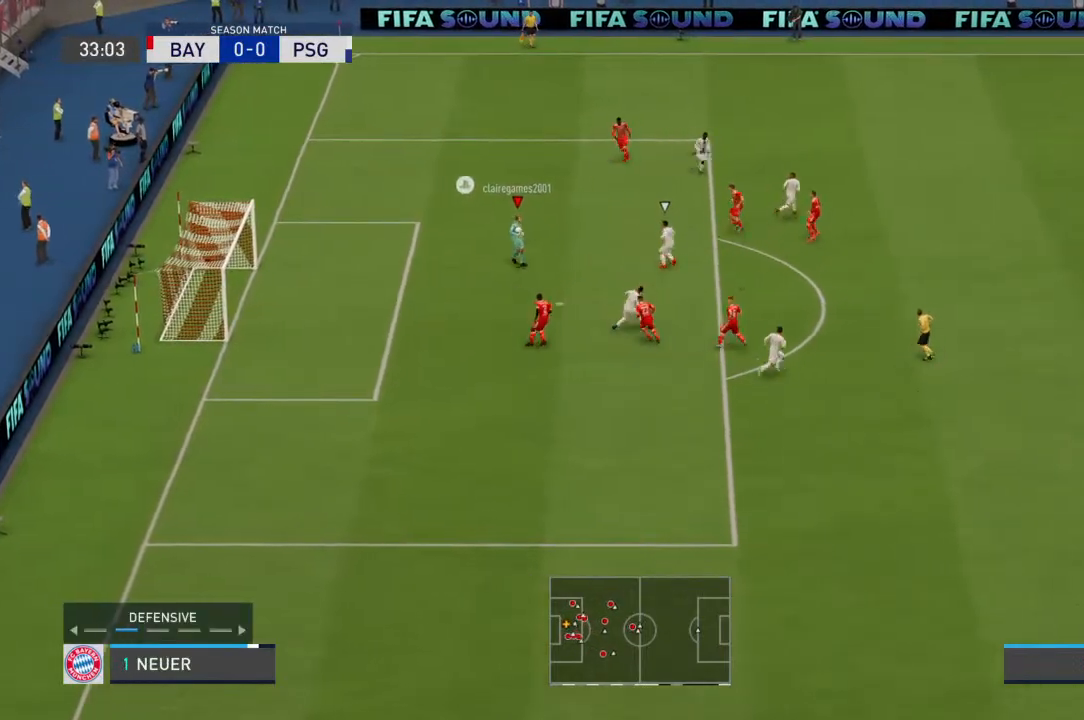
{"dt_ms": 500, "buttons": [], "left_stick": "down-right", "right_stick": "center", "events": [[133, "left_stick", "up-right"], [367, "left_stick", "down-right"]]}
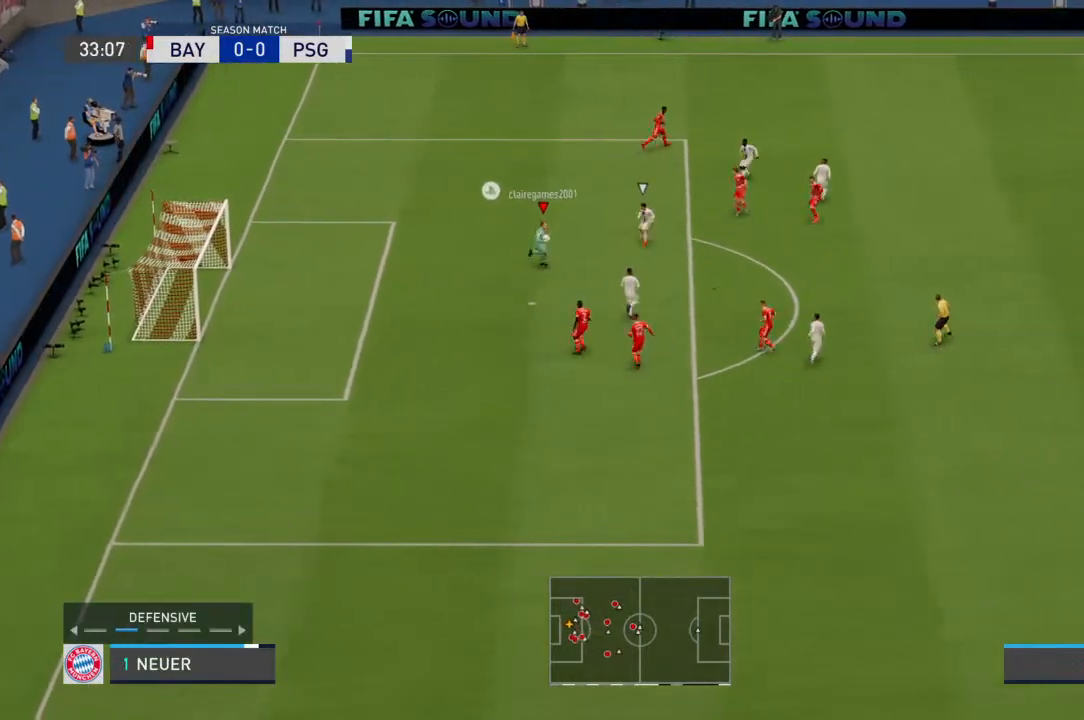
{"dt_ms": 500, "buttons": [], "left_stick": "down", "right_stick": "center", "events": [[167, "left_stick", "down"]]}
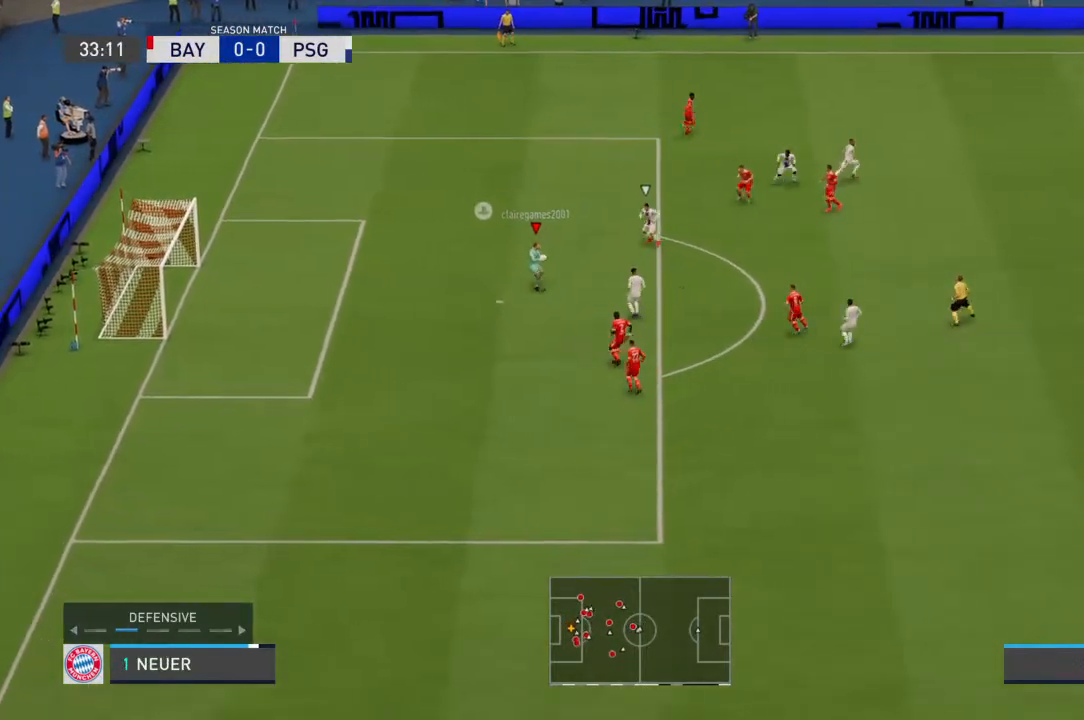
{"dt_ms": 500, "buttons": [], "left_stick": "down", "right_stick": "center", "events": [[267, "CROSS", "down"], [433, "CROSS", "up"]]}
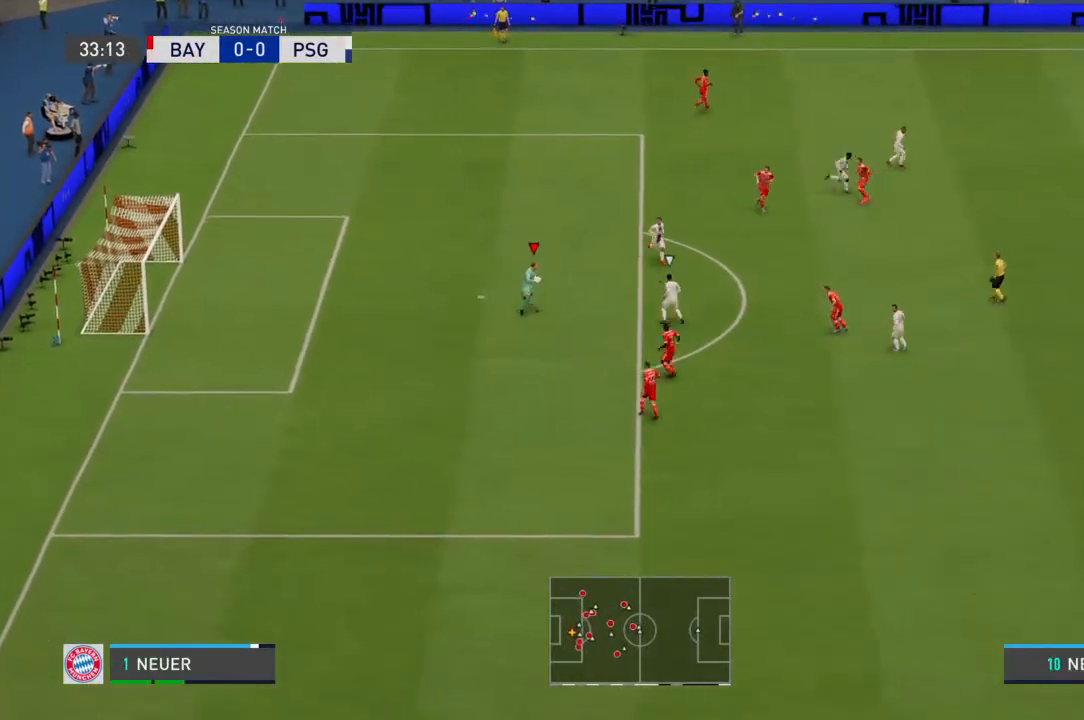
{"dt_ms": 500, "buttons": [], "left_stick": "center", "right_stick": "center", "events": [[333, "left_stick", "center"]]}
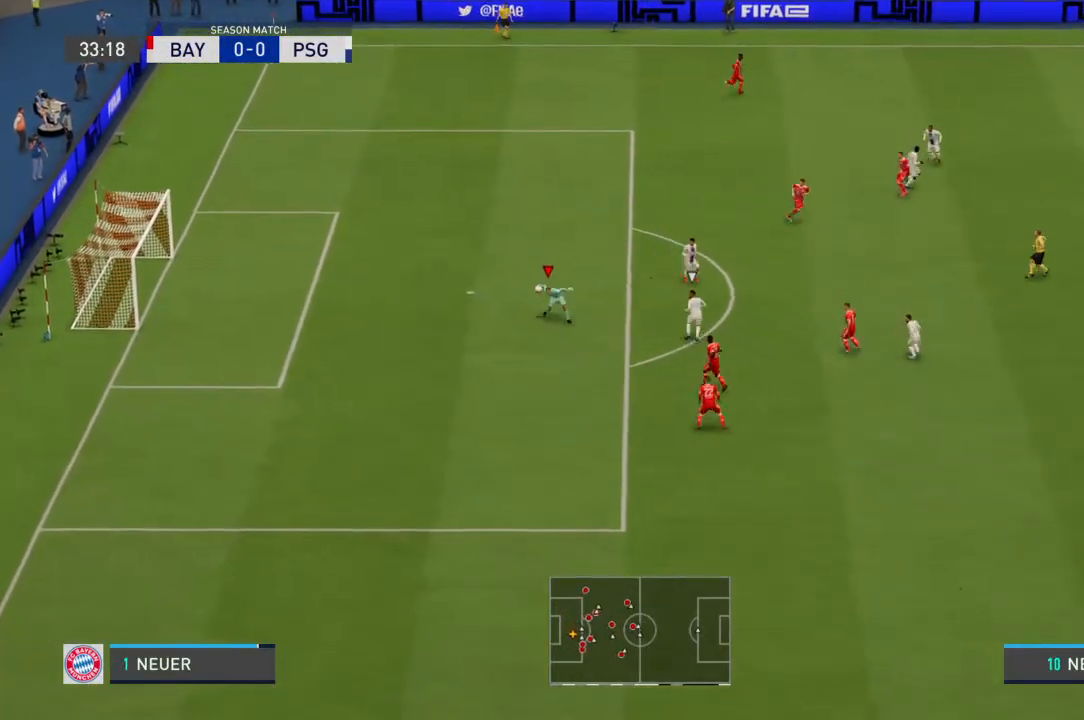
{"dt_ms": 500, "buttons": [], "left_stick": "center", "right_stick": "center", "events": []}
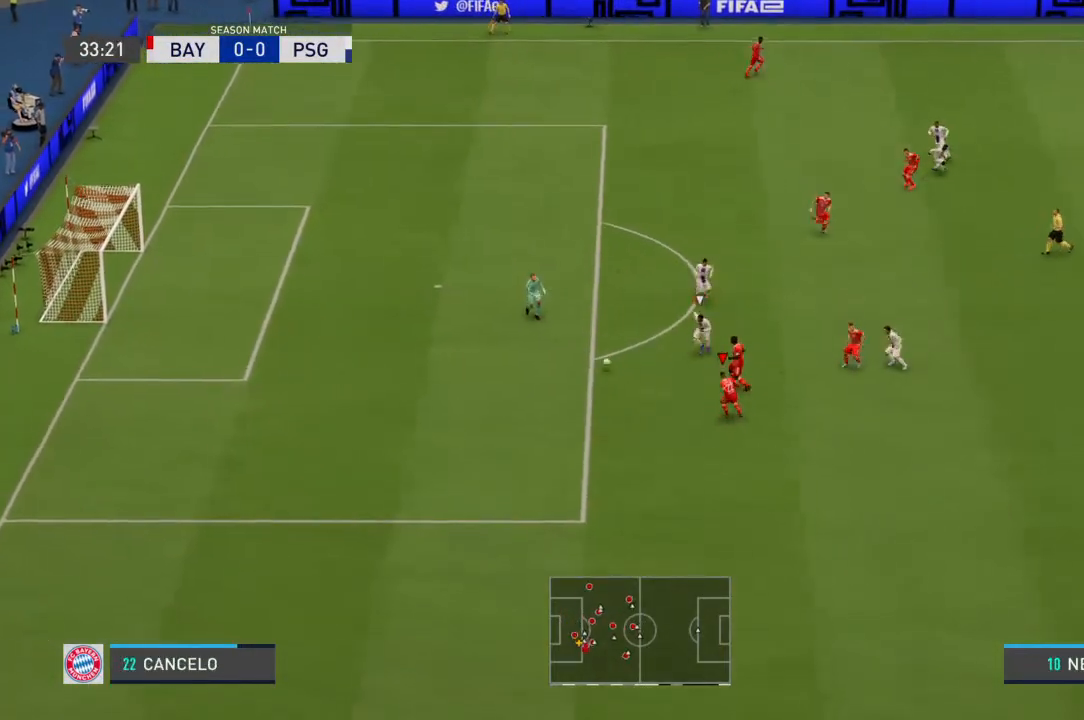
{"dt_ms": 500, "buttons": [], "left_stick": "down-right", "right_stick": "center", "events": [[200, "left_stick", "down-right"]]}
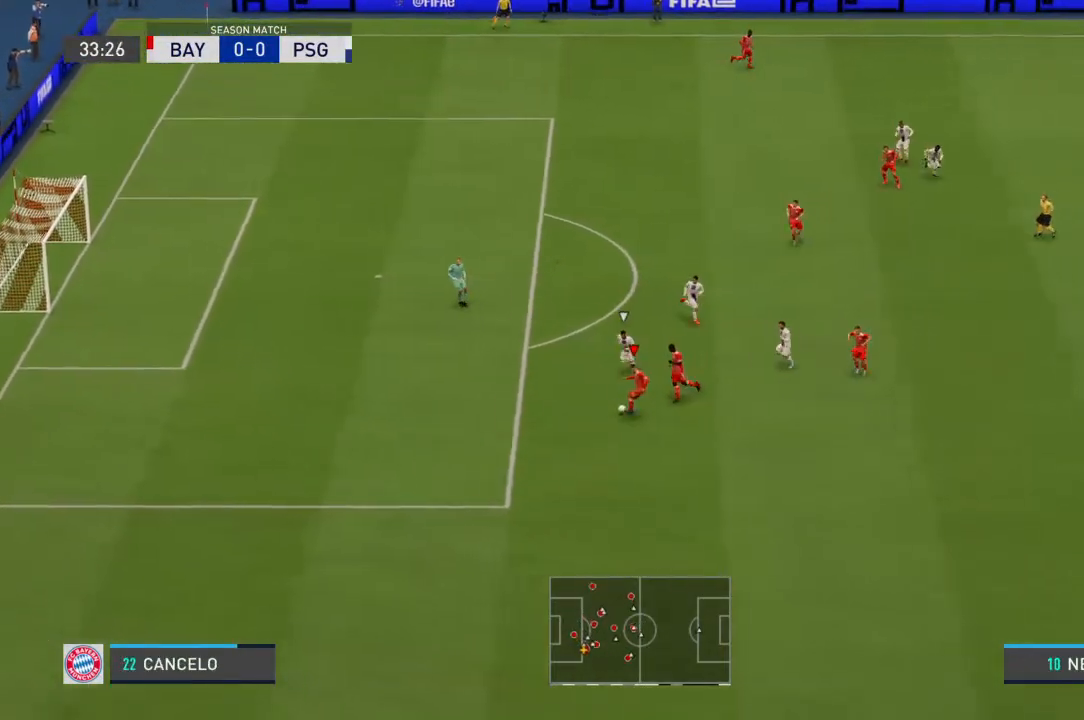
{"dt_ms": 500, "buttons": [], "left_stick": "center", "right_stick": "center", "events": [[233, "CROSS", "down"], [367, "CROSS", "up"], [467, "left_stick", "center"]]}
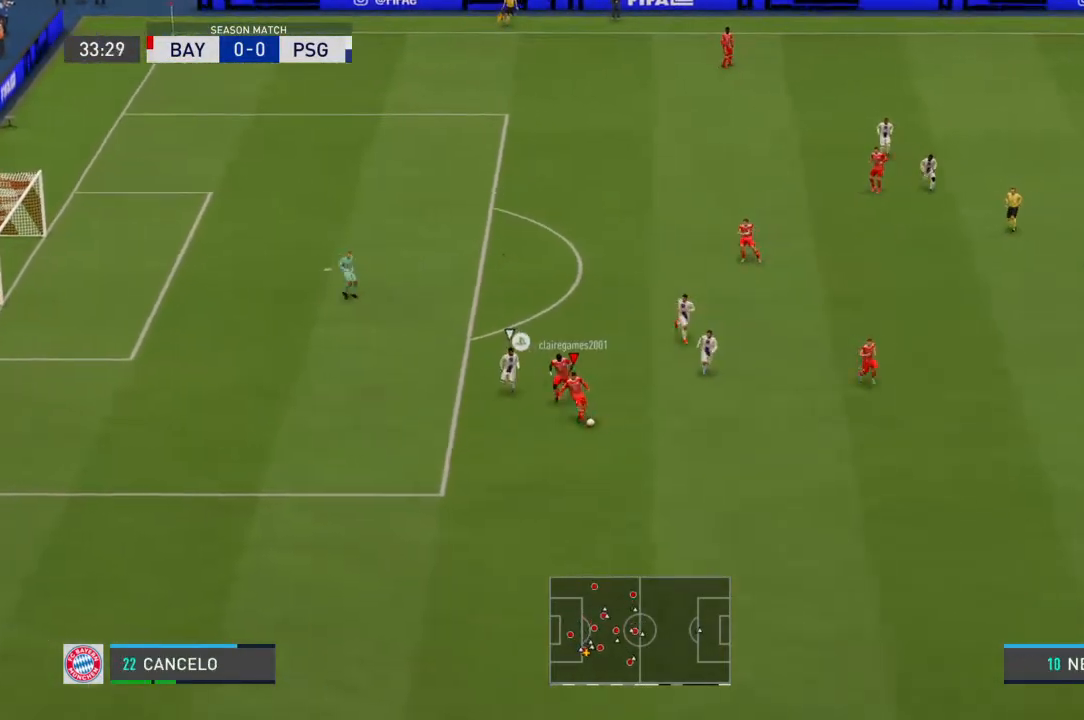
{"dt_ms": 500, "buttons": [], "left_stick": "center", "right_stick": "center", "events": [[200, "left_stick", "right"], [300, "left_stick", "center"]]}
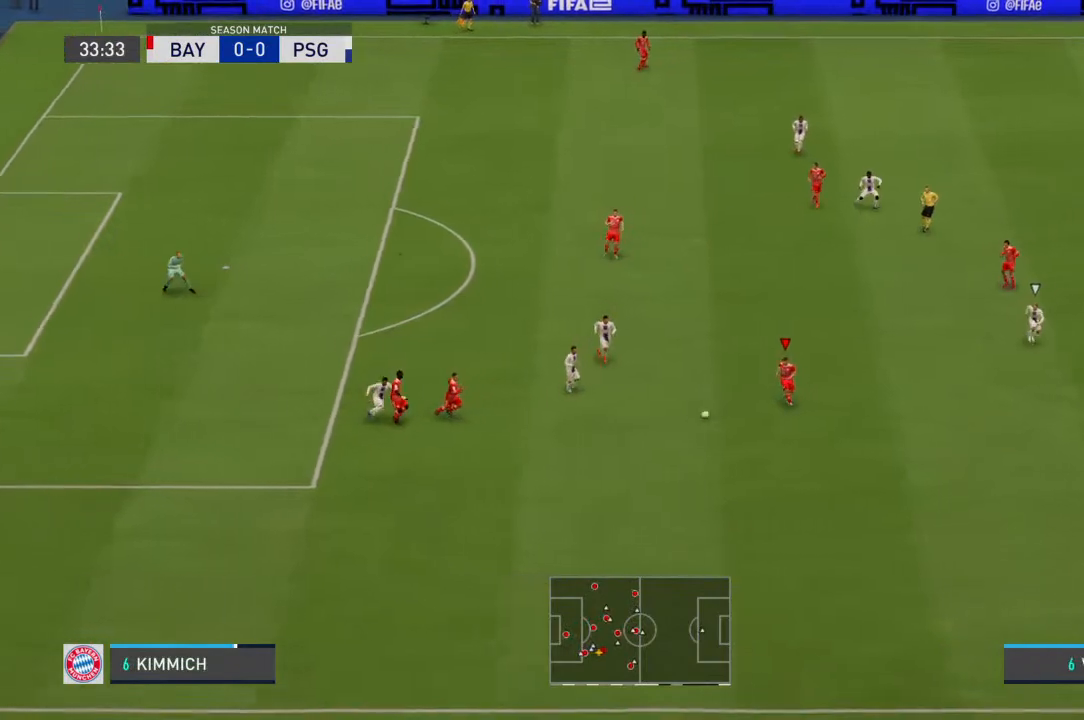
{"dt_ms": 500, "buttons": [], "left_stick": "down-right", "right_stick": "center", "events": [[67, "left_stick", "down-right"], [233, "left_stick", "right"], [467, "left_stick", "down-right"]]}
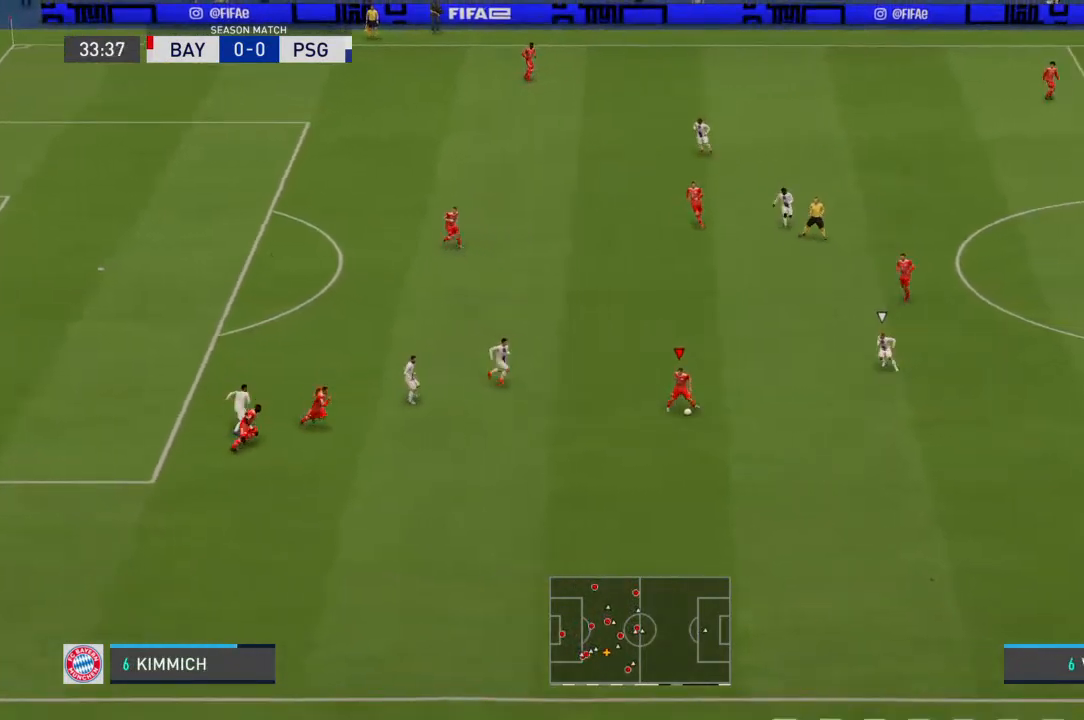
{"dt_ms": 500, "buttons": [], "left_stick": "up", "right_stick": "center", "events": [[200, "left_stick", "up-right"], [233, "CROSS", "down"], [400, "CROSS", "up"], [467, "left_stick", "up"]]}
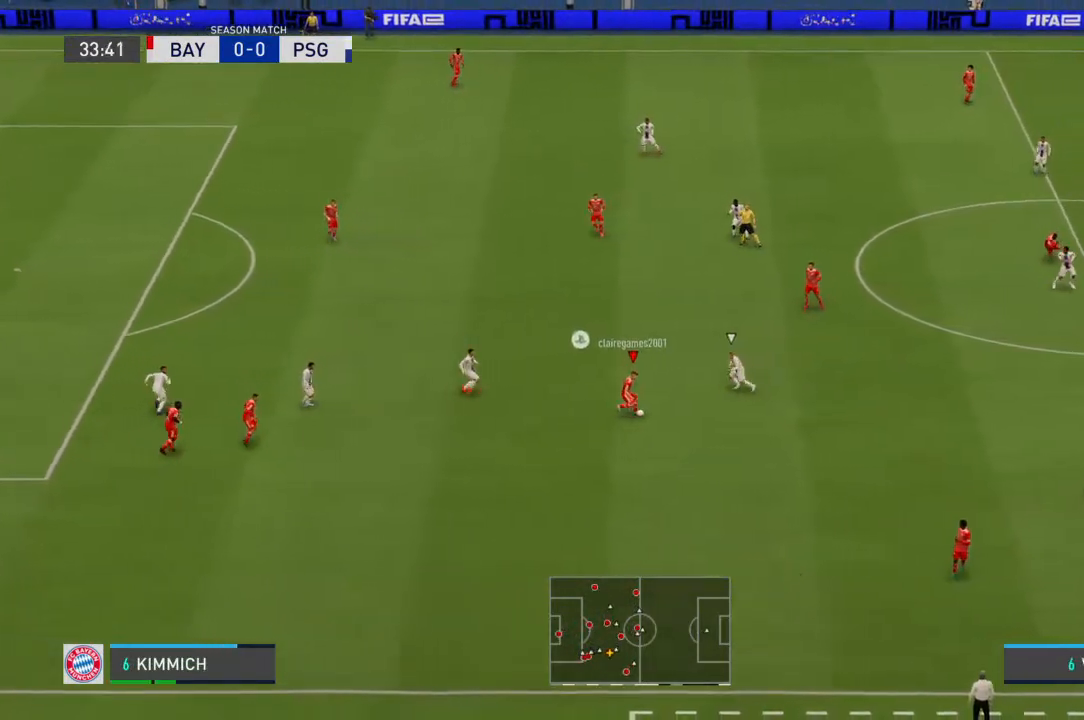
{"dt_ms": 500, "buttons": [], "left_stick": "center", "right_stick": "center", "events": [[333, "left_stick", "center"]]}
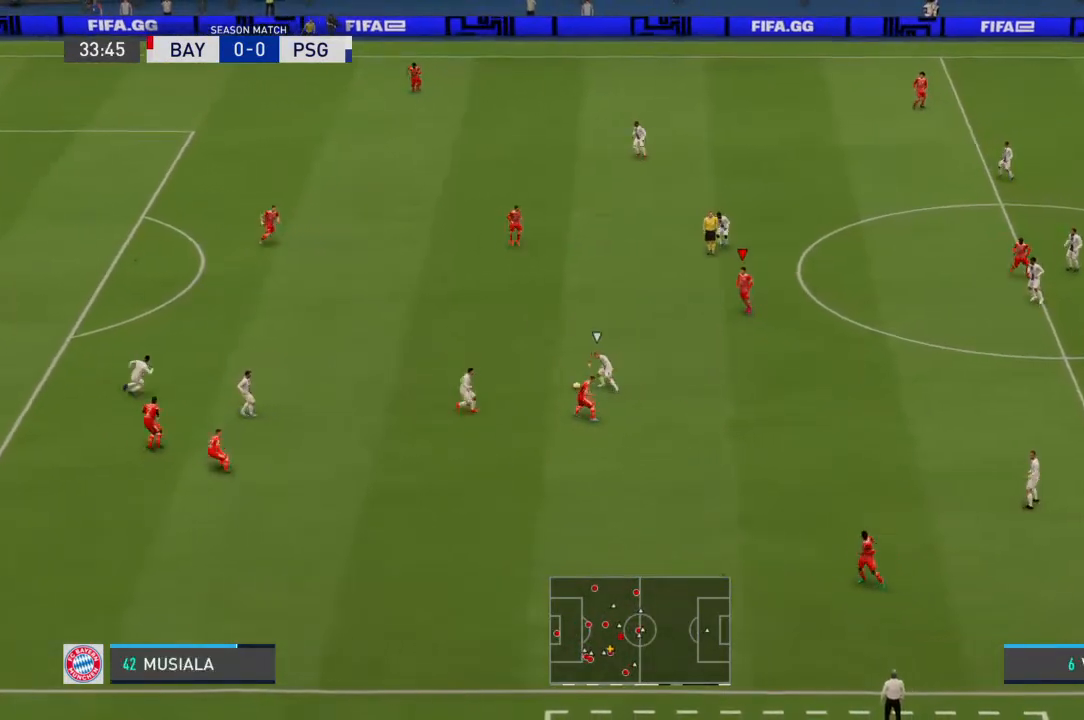
{"dt_ms": 500, "buttons": [], "left_stick": "up-left", "right_stick": "center", "events": [[300, "left_stick", "up-left"]]}
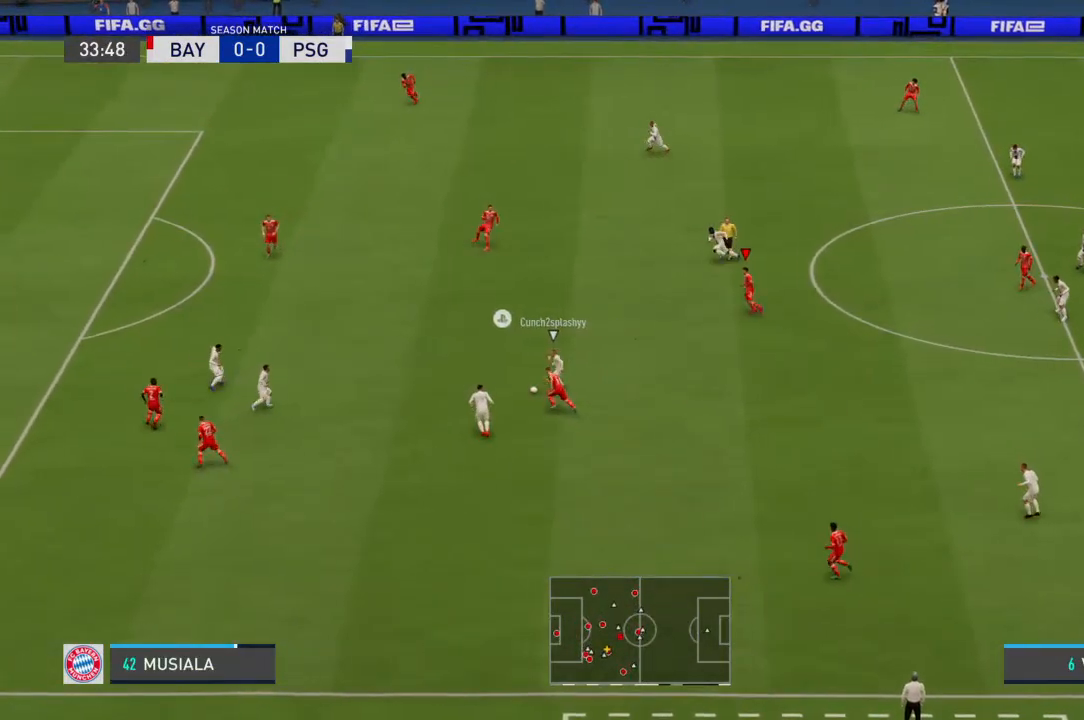
{"dt_ms": 500, "buttons": [], "left_stick": "up-left", "right_stick": "center", "events": []}
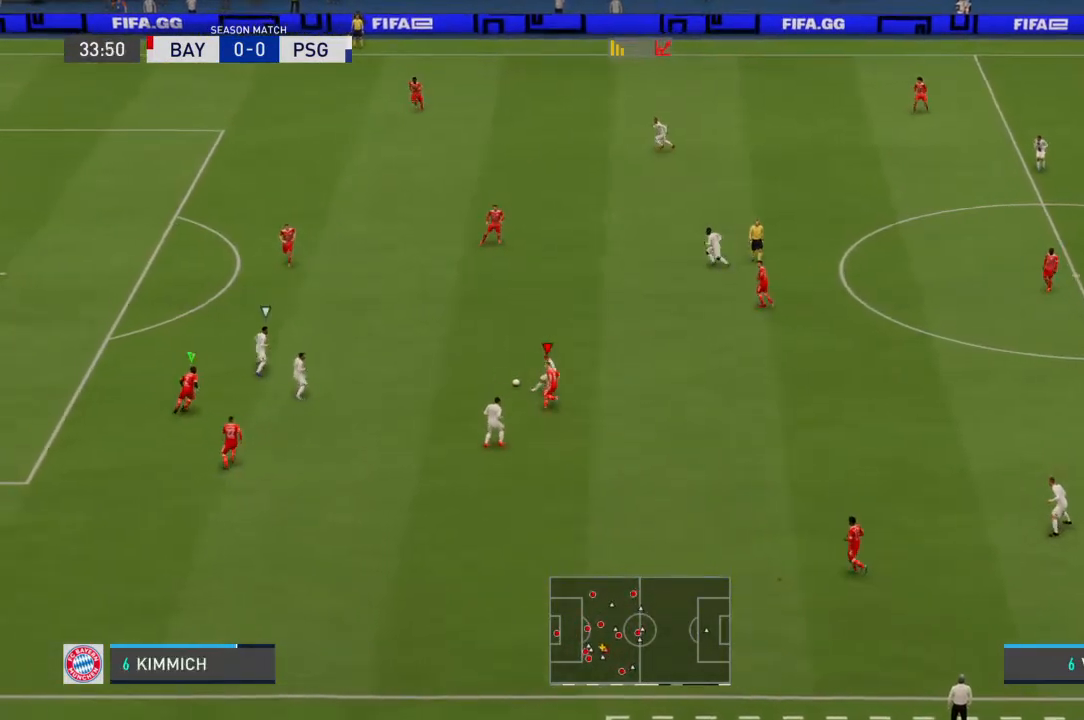
{"dt_ms": 500, "buttons": [], "left_stick": "up-left", "right_stick": "center", "events": []}
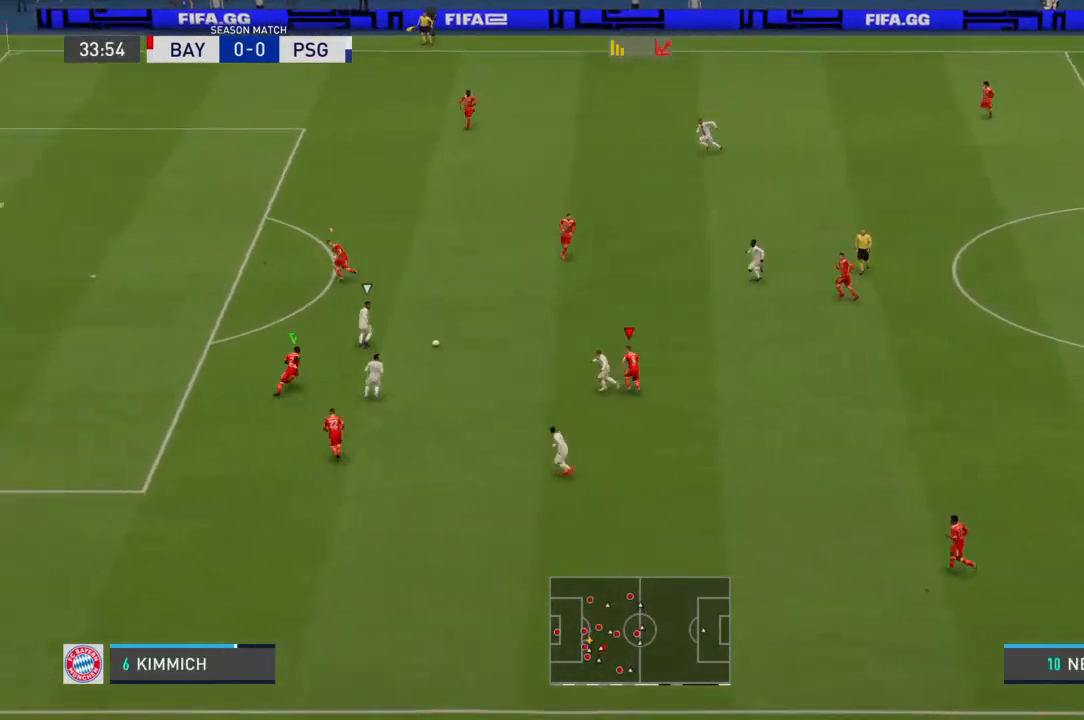
{"dt_ms": 500, "buttons": [], "left_stick": "up", "right_stick": "center", "events": [[400, "left_stick", "up"]]}
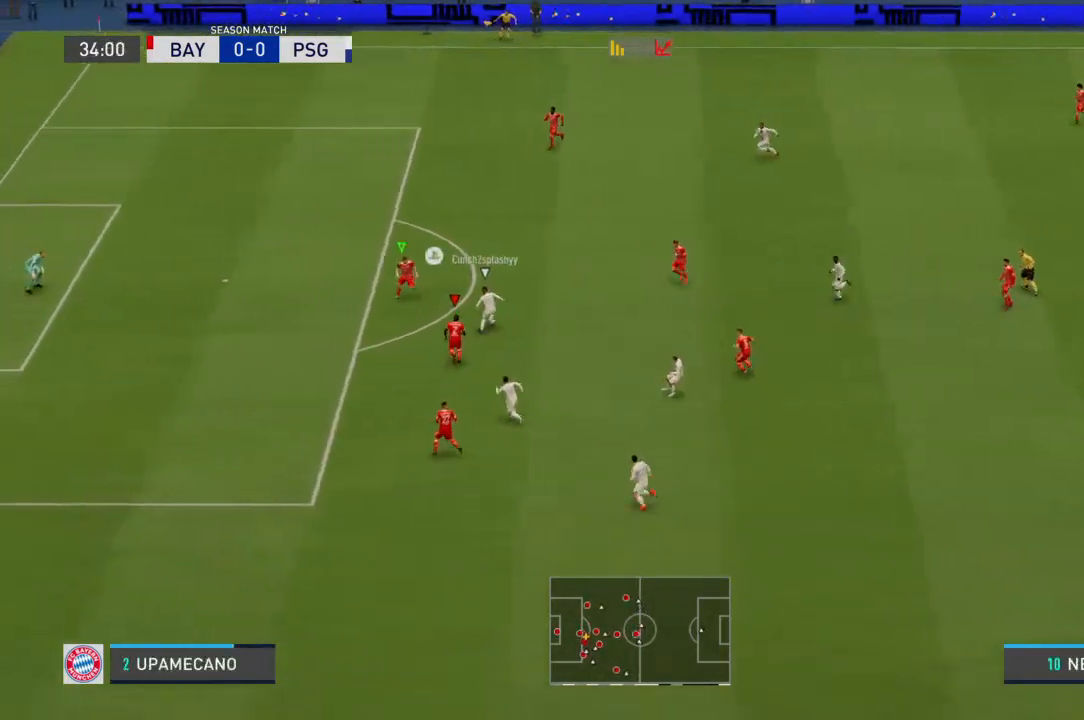
{"dt_ms": 500, "buttons": [], "left_stick": "up", "right_stick": "center", "events": []}
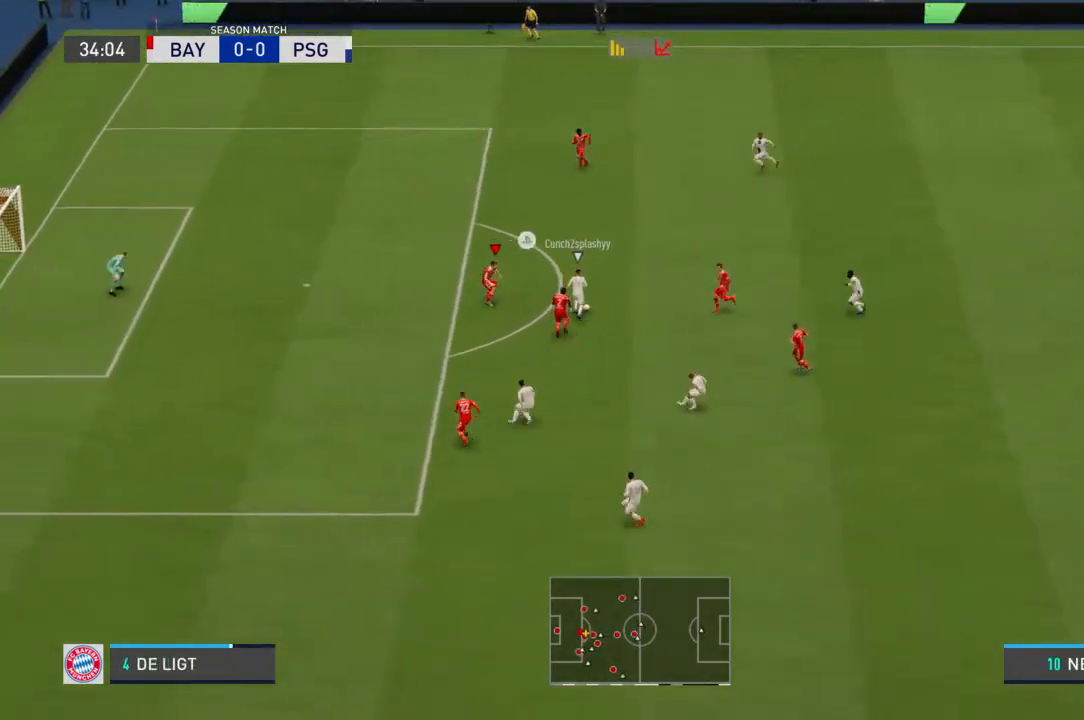
{"dt_ms": 500, "buttons": [], "left_stick": "up-right", "right_stick": "center", "events": [[33, "left_stick", "up-right"]]}
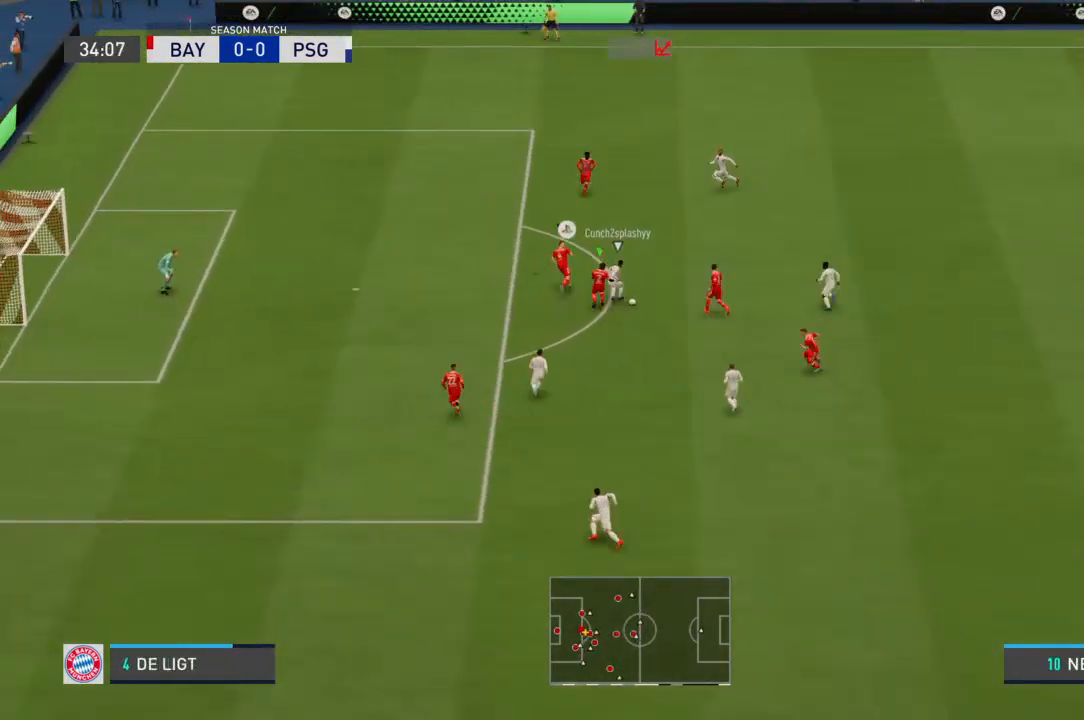
{"dt_ms": 500, "buttons": [], "left_stick": "down-right", "right_stick": "center", "events": [[433, "left_stick", "down-right"]]}
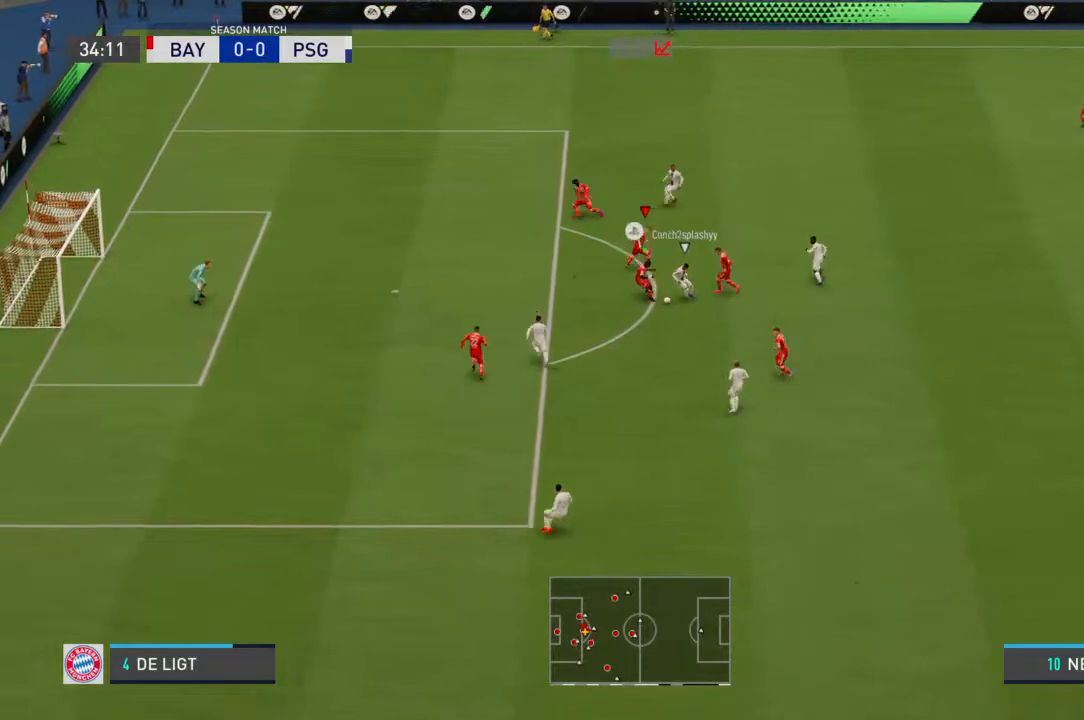
{"dt_ms": 500, "buttons": [], "left_stick": "down-left", "right_stick": "center", "events": [[233, "left_stick", "down-left"]]}